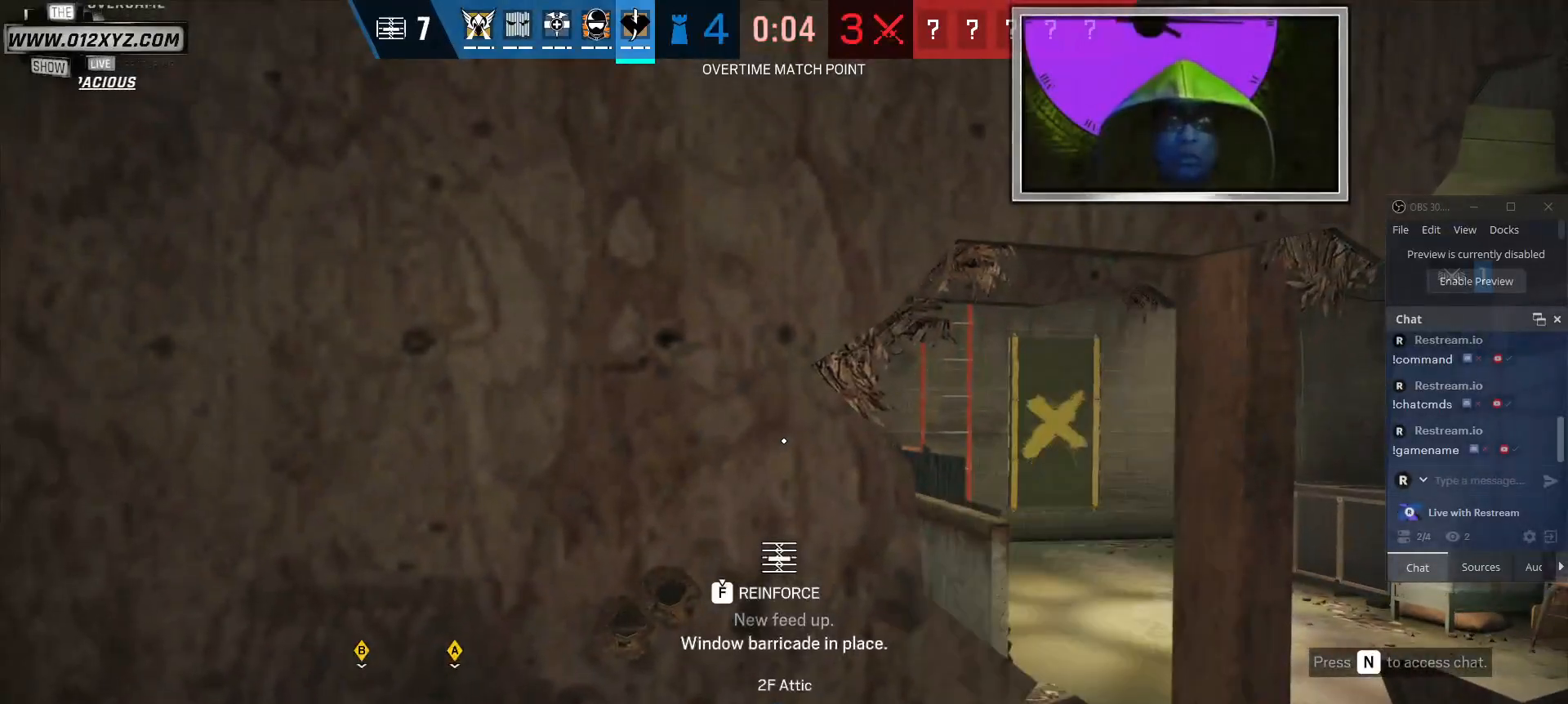
Gameplay with keyboard and mouse; each line is a JSON object with the keys and mouse buttons held at the frame after it. "events" lists presses ("down") and releases ("up") of "1", "2", "3", "4", "5", "a", "alt", "b", "c", "ctrl", "d", "f", "g", "q", "r", "s", "shift", "space", "t", "tab", "v", "w", "x", "z", "mouse_left", "mouse_wheel", "mouse_right", "mouse_mb4" and "mouse_mb5" between this image and that frame as [ms after this image, input, new state], when the widget could be followed in between. "mouse_left", "mouse_wheel", "mouse_right", "mouse_mb4", "mouse_mb5" = the "left", "wheel", "right", "mb4", "mb5" buttons of the "mouse" list. No other keys are recorded. "wheel" means that the mouse wheel is clicked or scrolled. Not read: e mouse_move.
{"keys": ["f"], "mouse": [], "events": []}
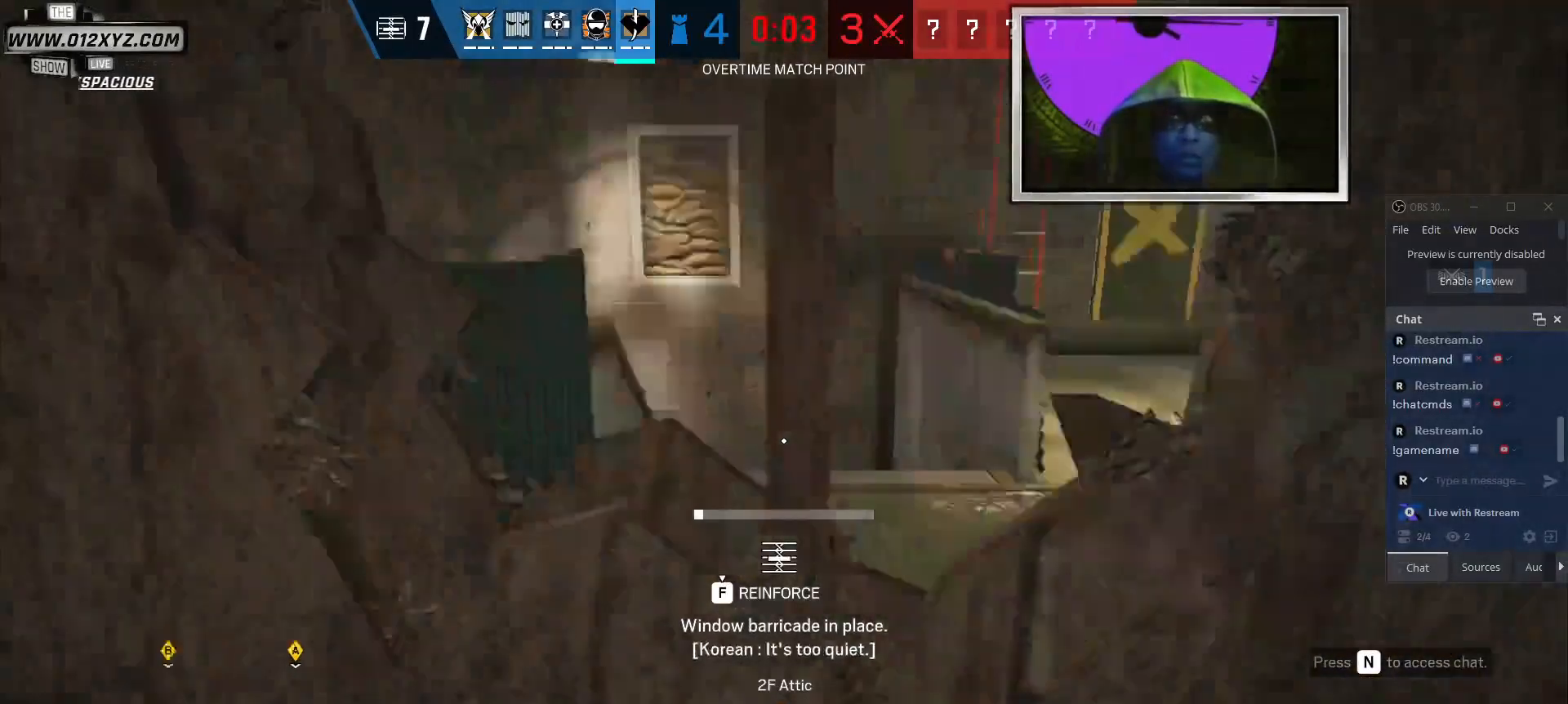
{"keys": ["f"], "mouse": [], "events": []}
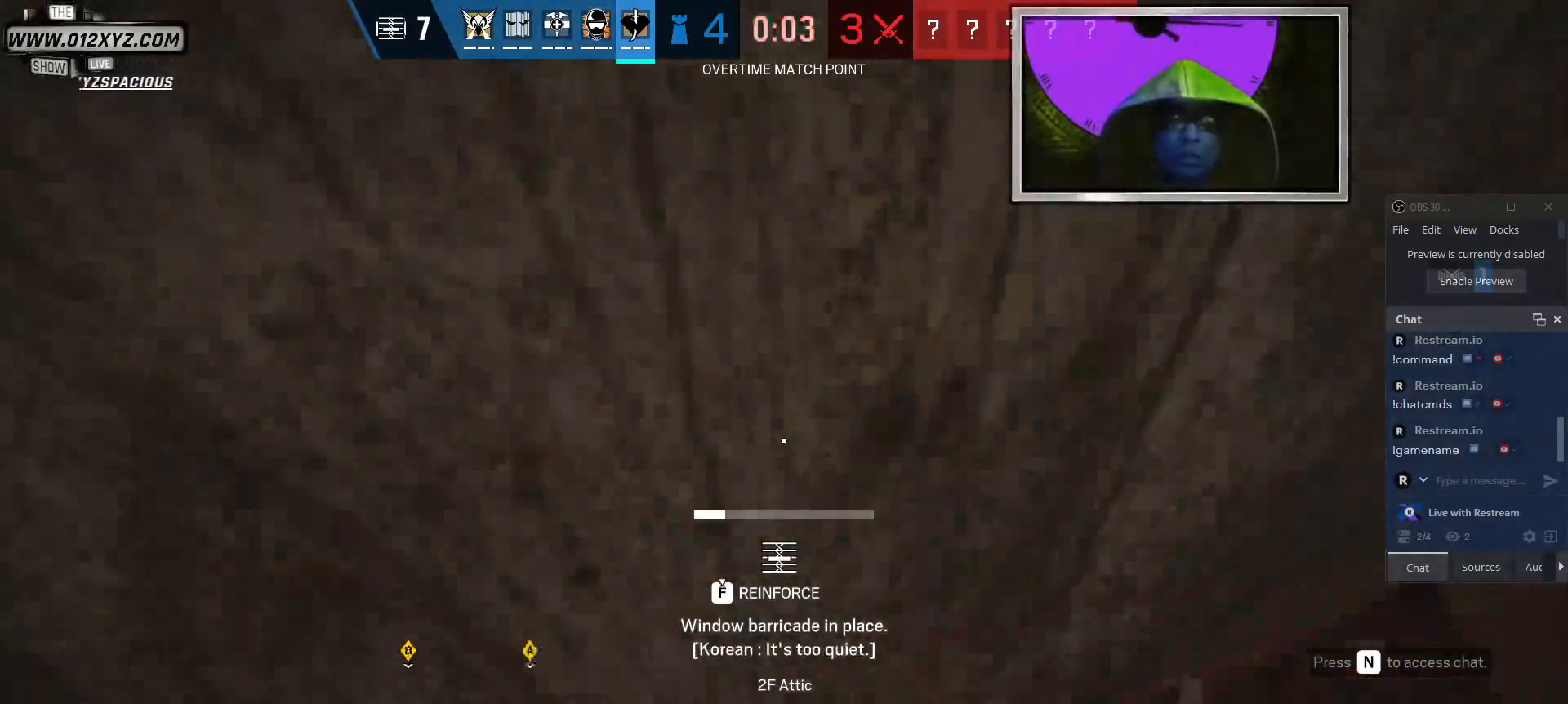
{"keys": ["f"], "mouse": [], "events": []}
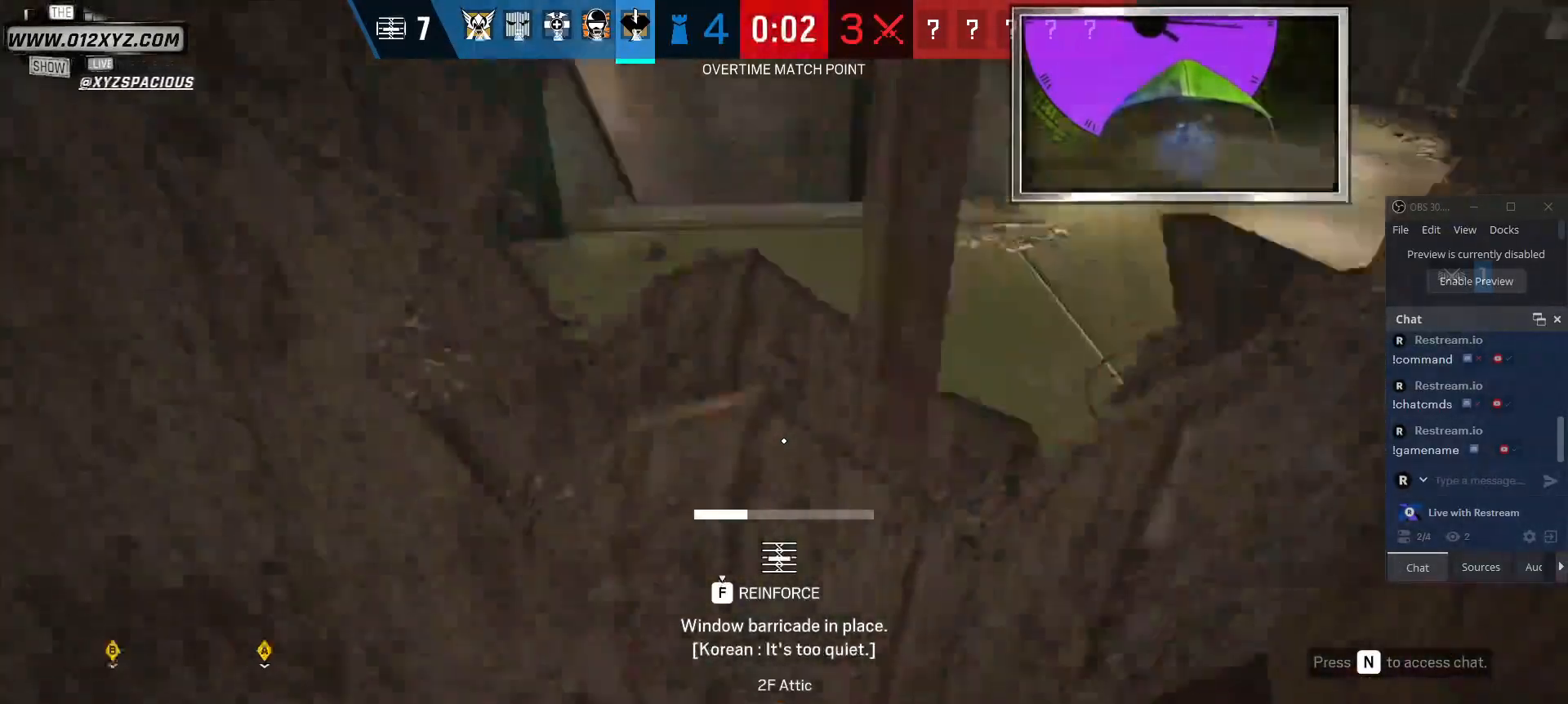
{"keys": ["f"], "mouse": [], "events": []}
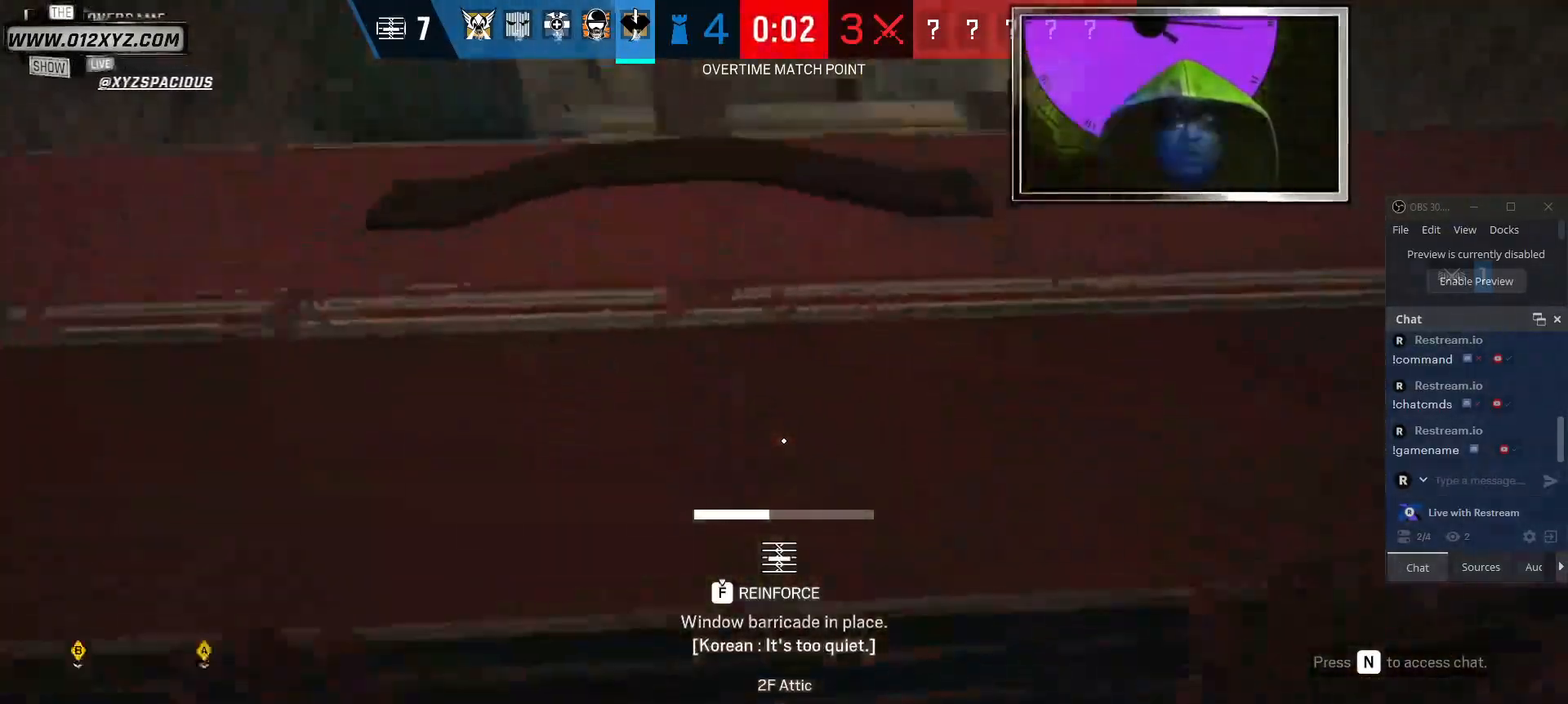
{"keys": ["f"], "mouse": [], "events": []}
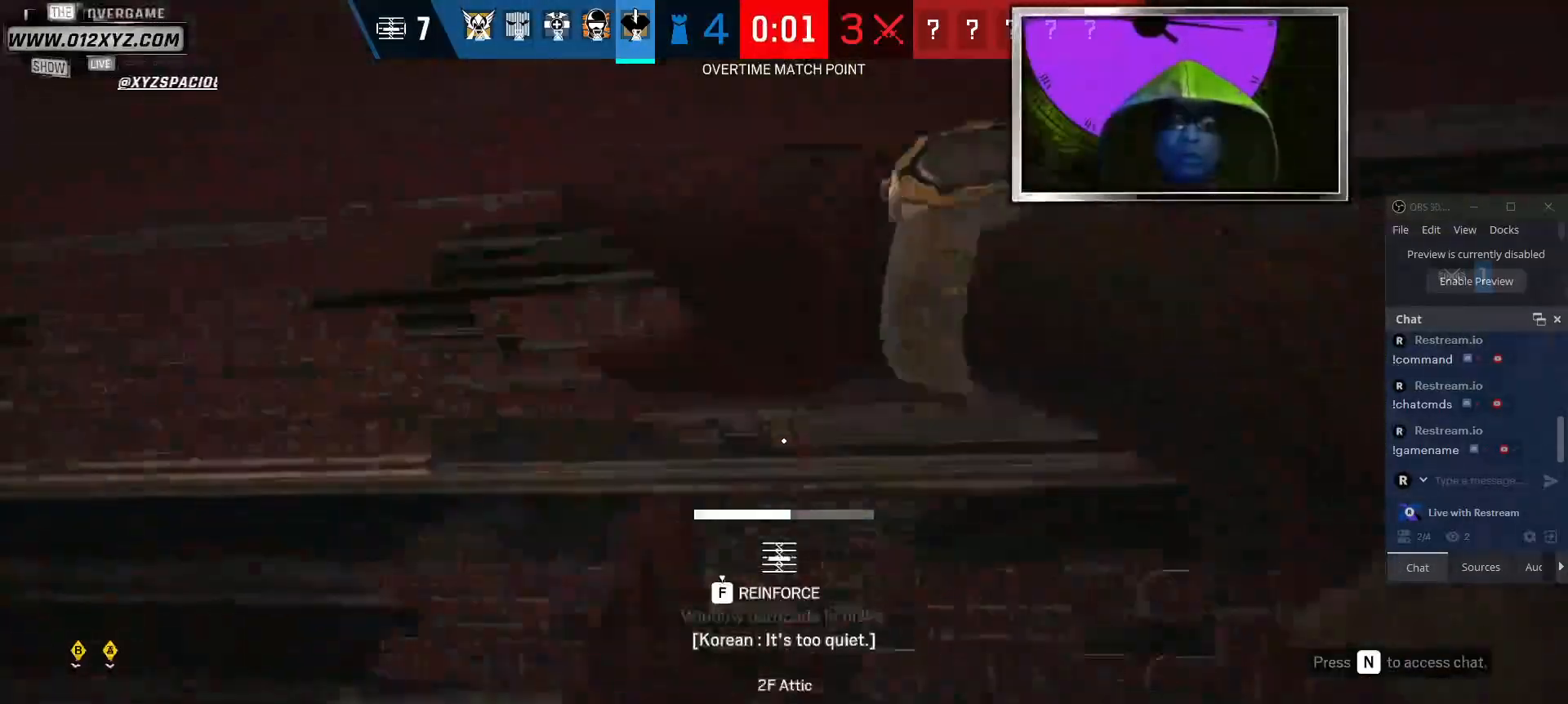
{"keys": ["a", "f"], "mouse": [], "events": [[200, "a", "down"]]}
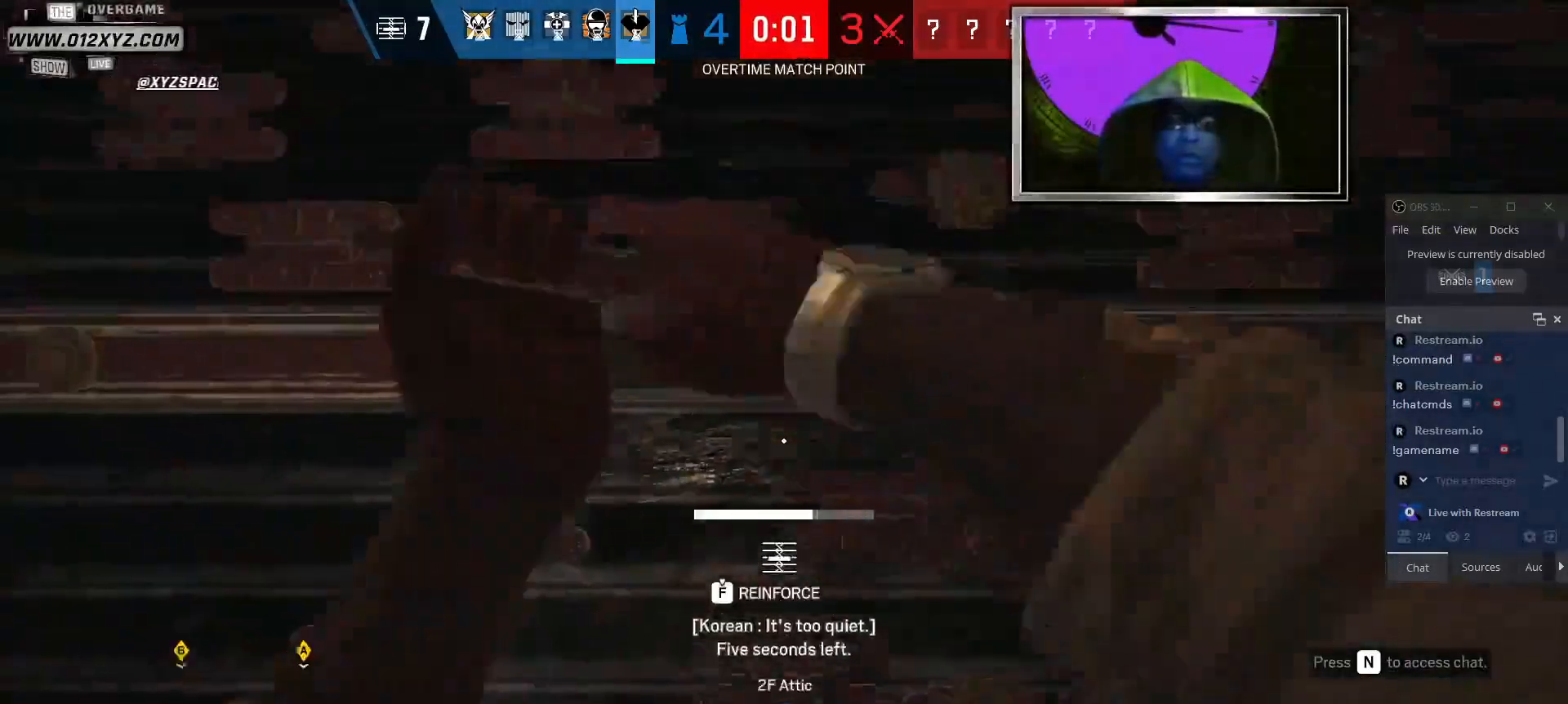
{"keys": ["a", "f"], "mouse": [], "events": []}
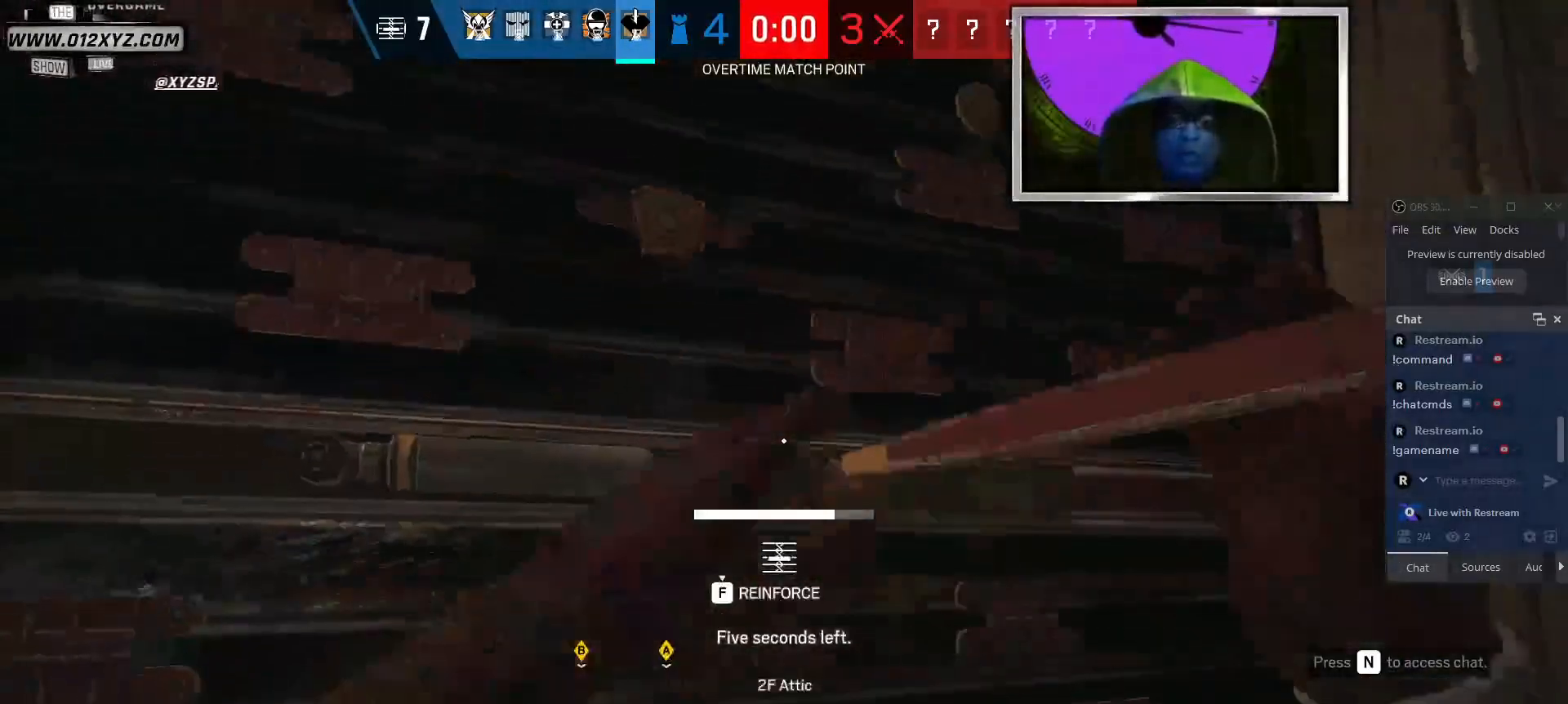
{"keys": ["a", "f"], "mouse": [], "events": []}
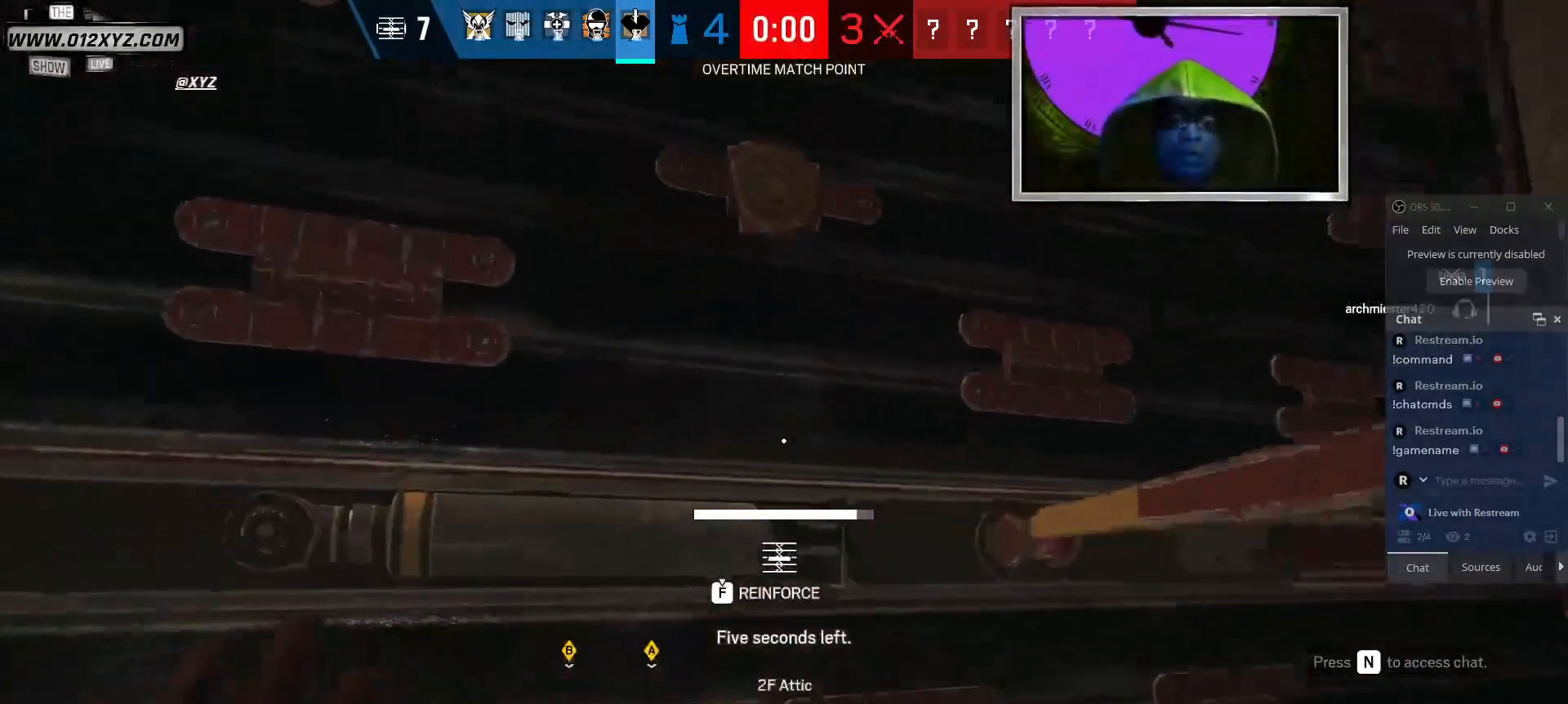
{"keys": ["a", "f"], "mouse": [], "events": []}
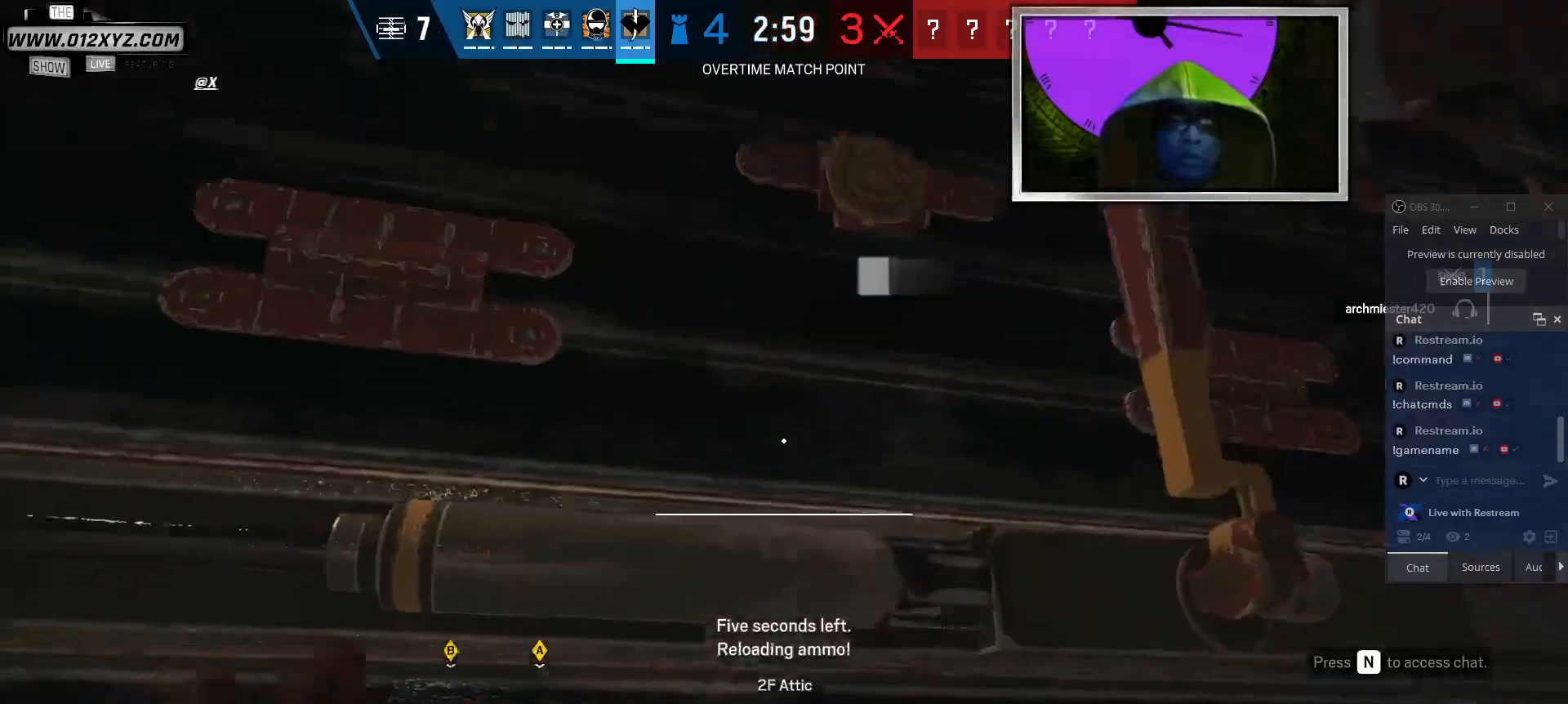
{"keys": ["a", "w"], "mouse": [], "events": [[167, "w", "down"], [267, "f", "up"]]}
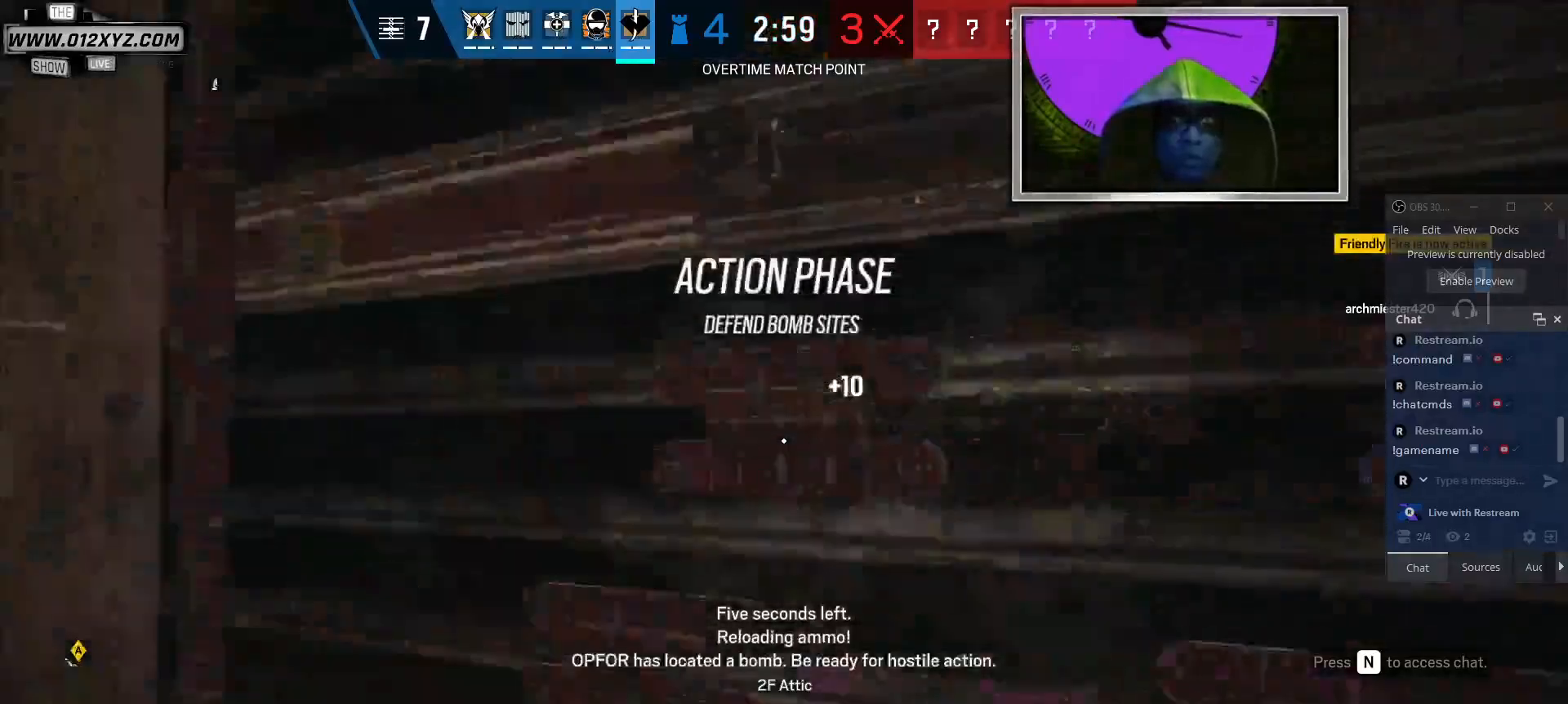
{"keys": ["f", "w"], "mouse": [], "events": [[300, "a", "up"], [500, "f", "down"]]}
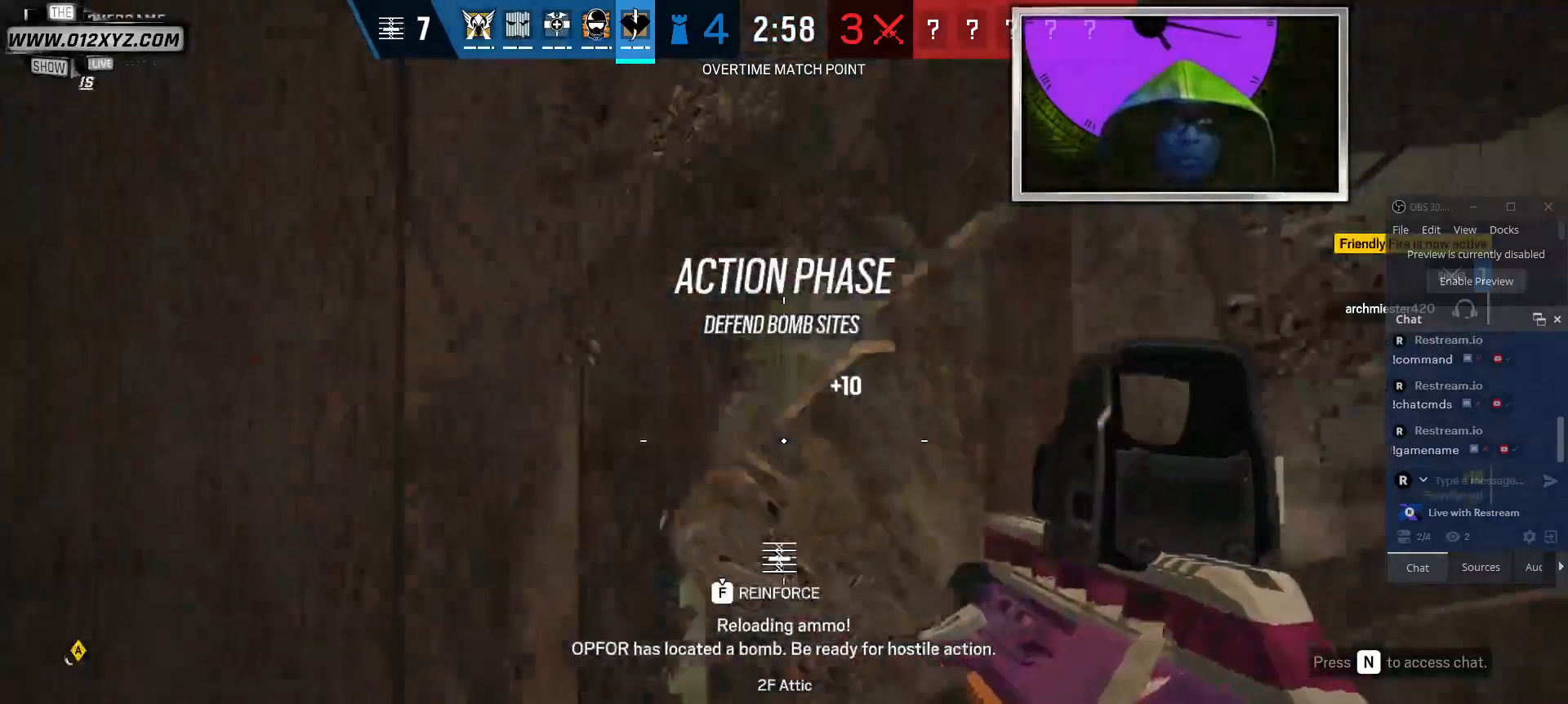
{"keys": ["f"], "mouse": [], "events": [[67, "w", "up"]]}
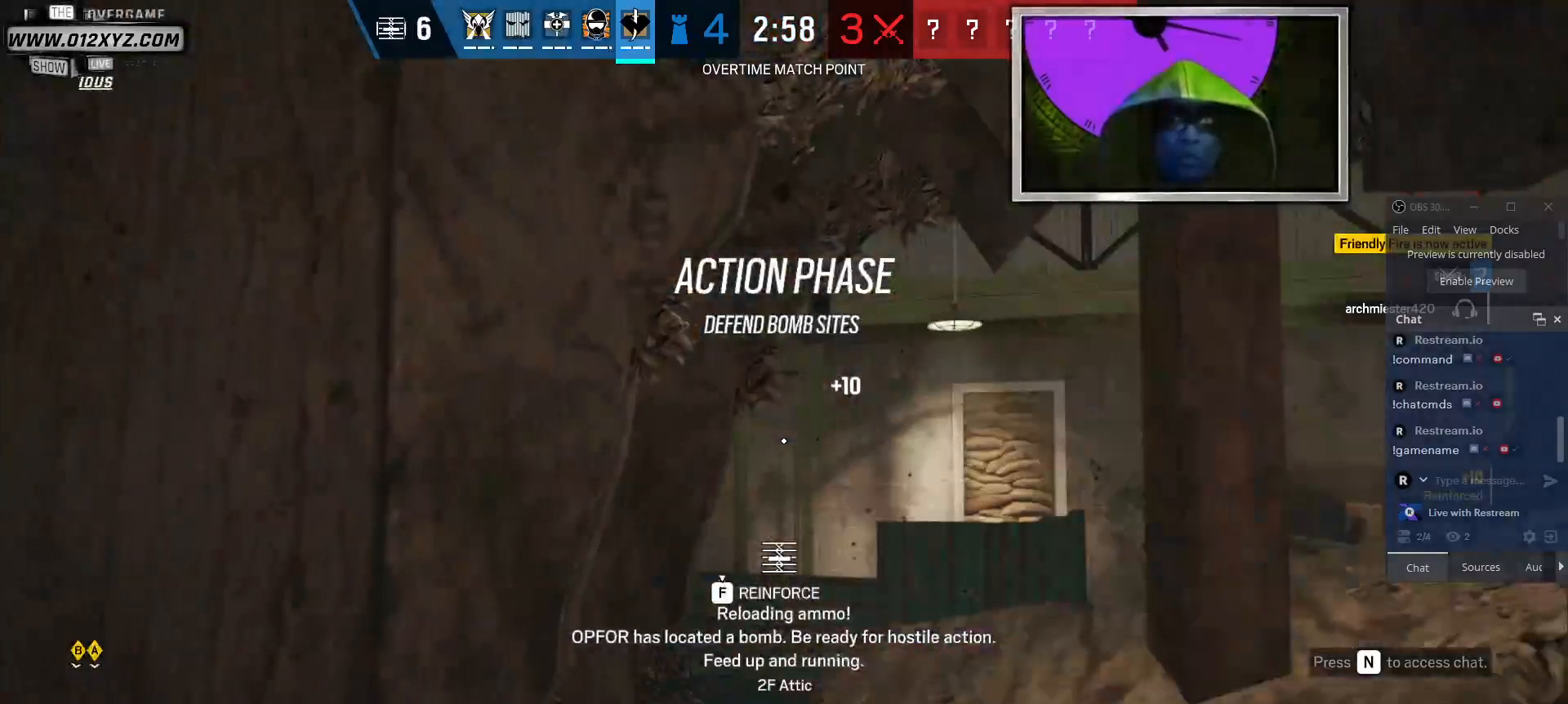
{"keys": ["f"], "mouse": [], "events": []}
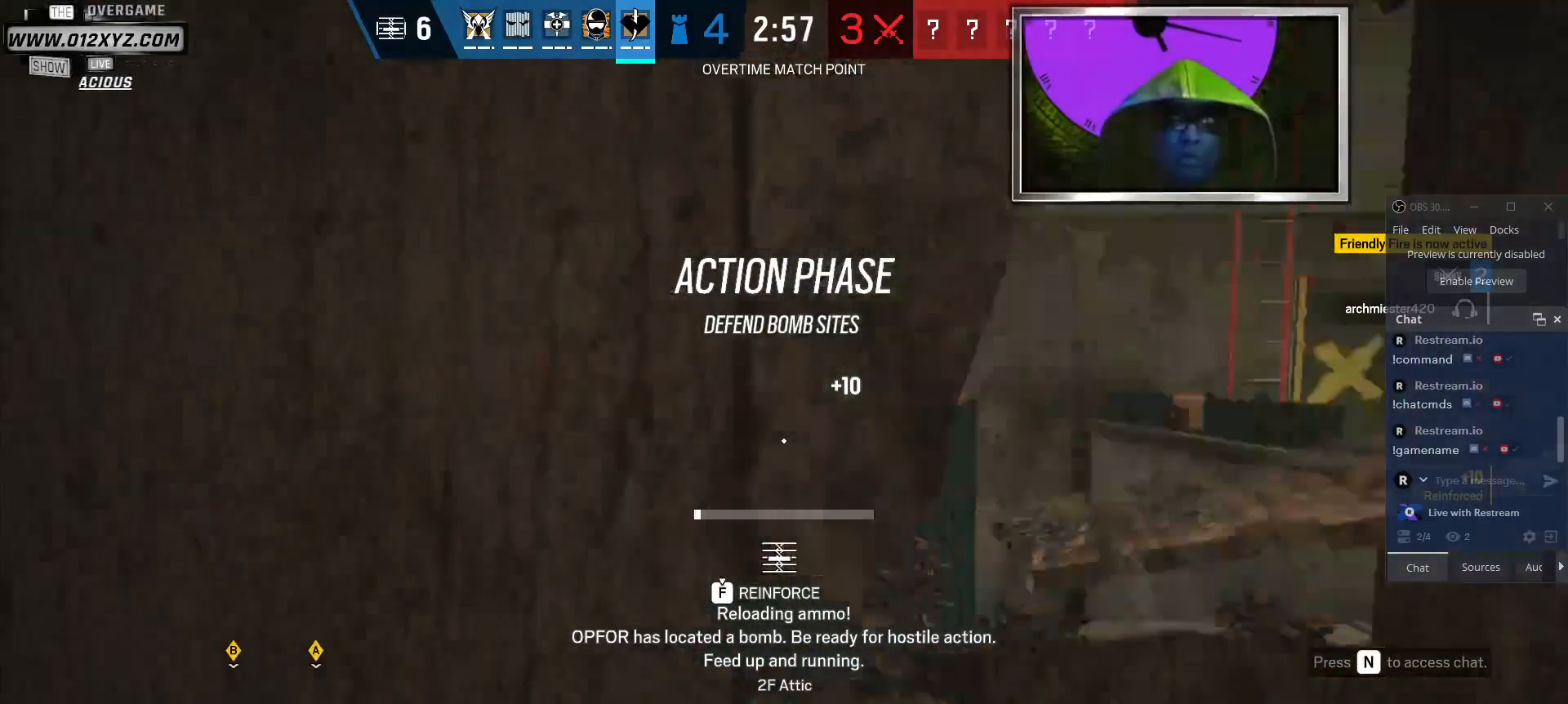
{"keys": ["f", "s"], "mouse": [], "events": [[100, "s", "down"]]}
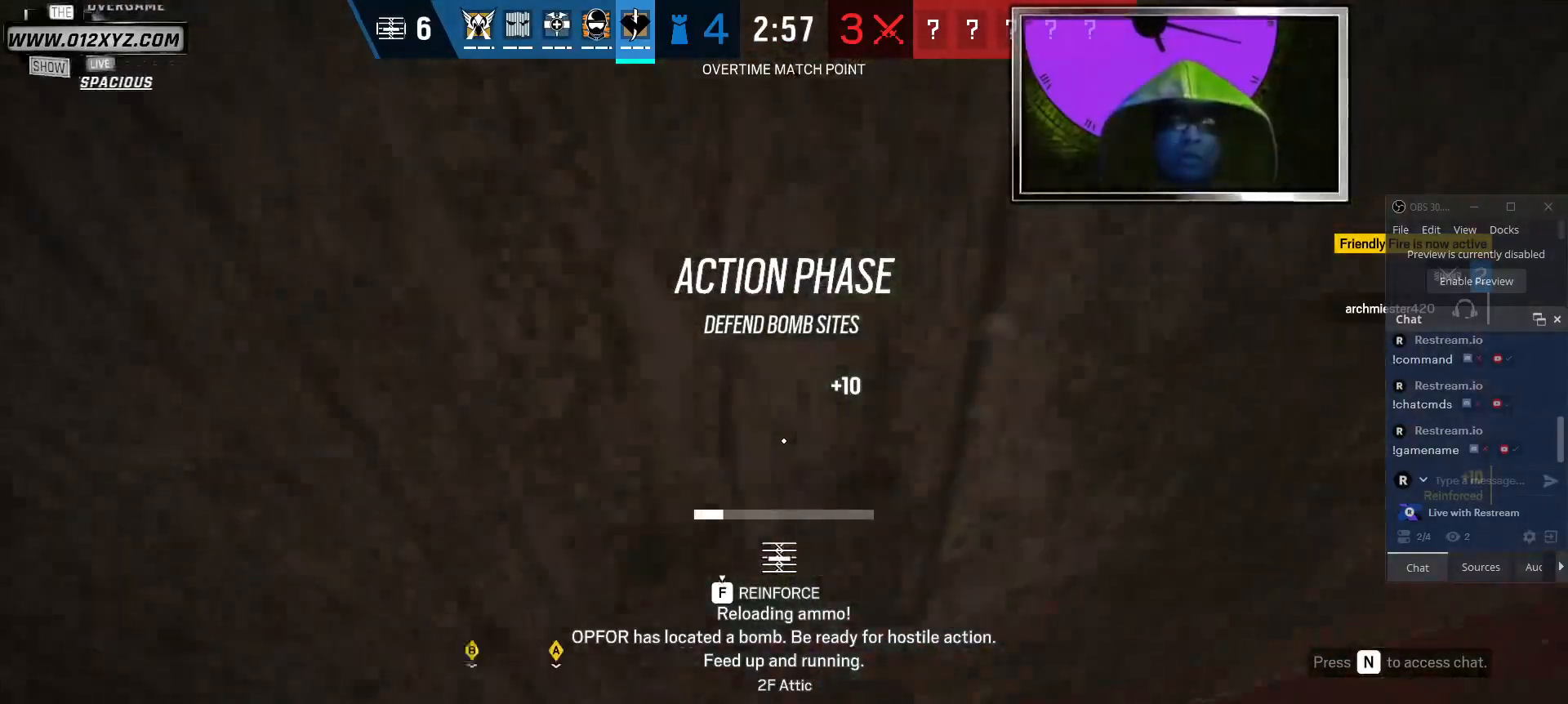
{"keys": ["f", "s"], "mouse": [], "events": []}
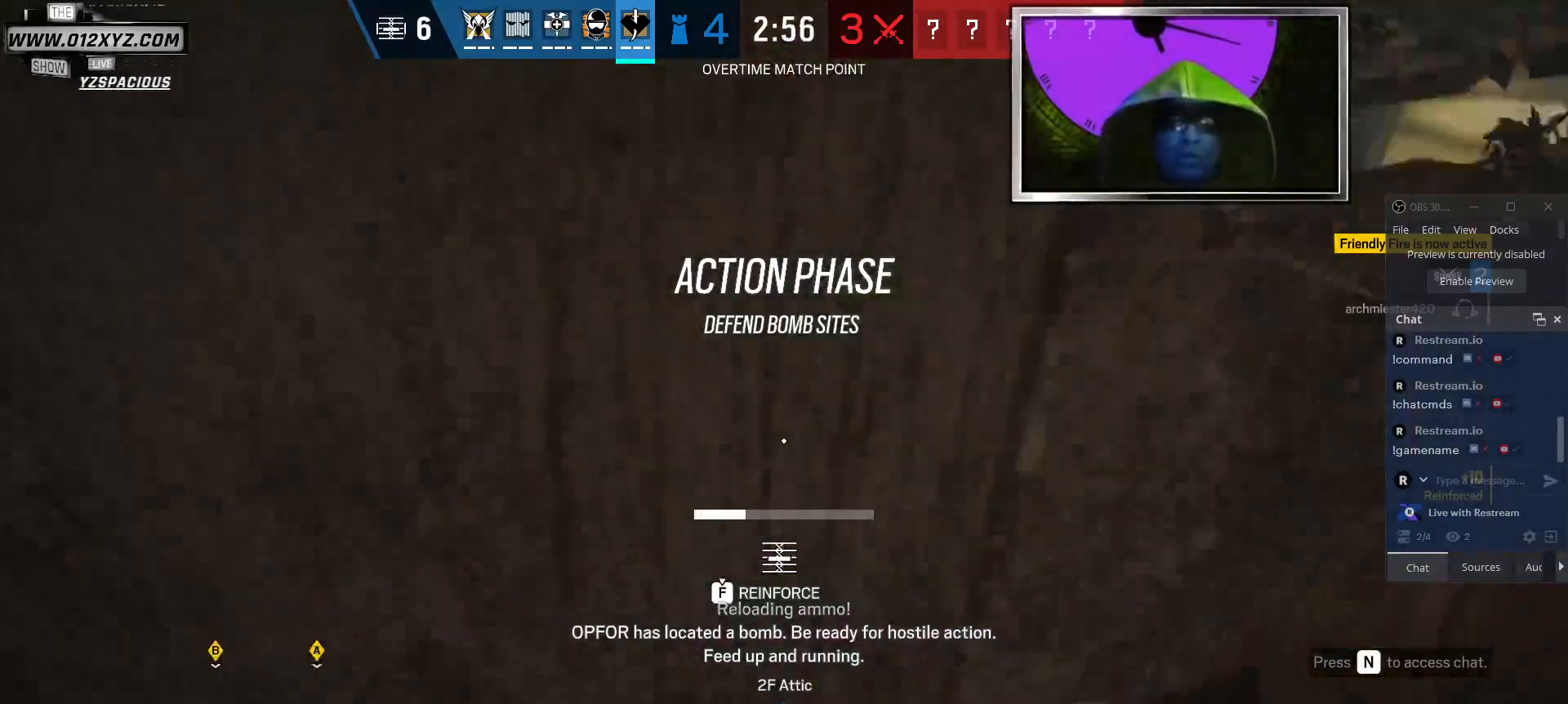
{"keys": ["f", "s"], "mouse": [], "events": []}
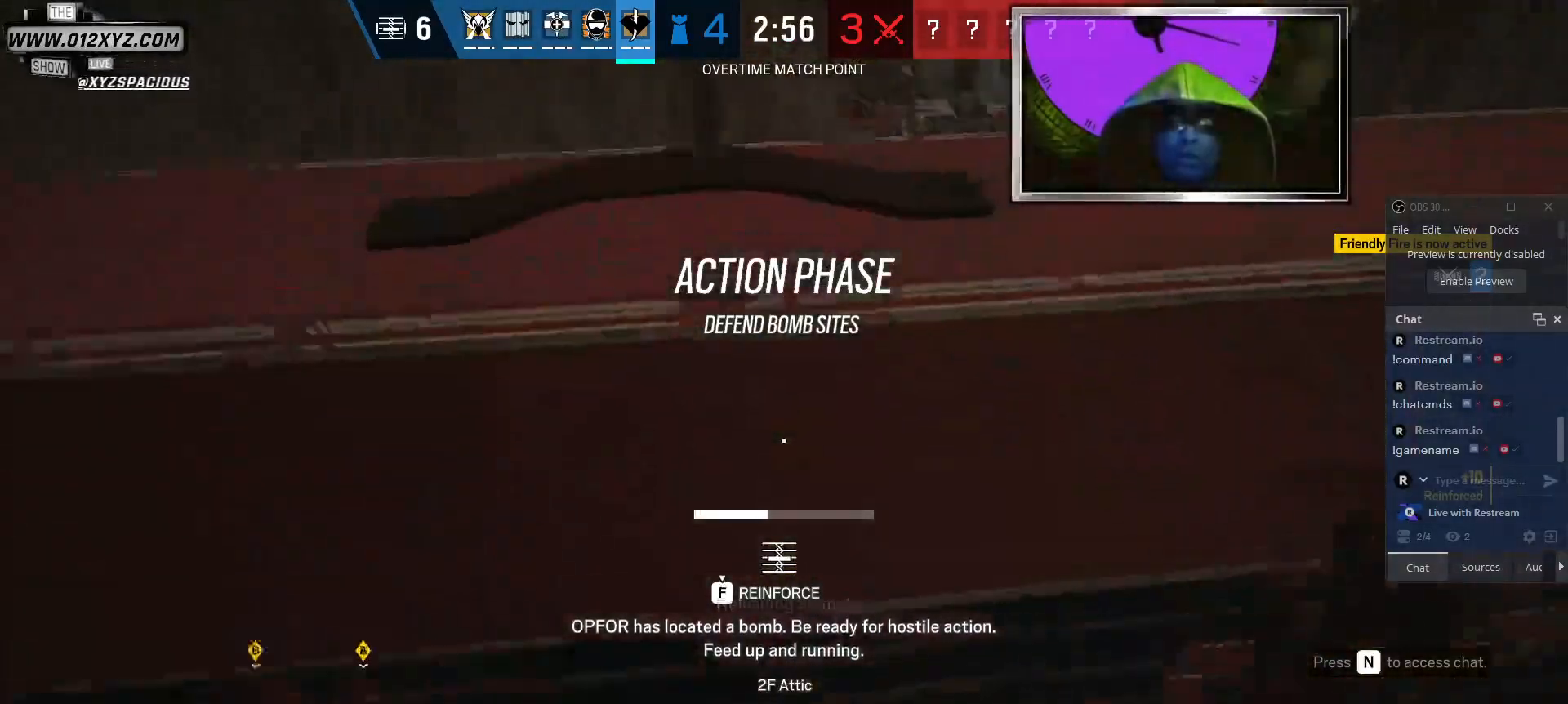
{"keys": ["f", "s"], "mouse": [], "events": []}
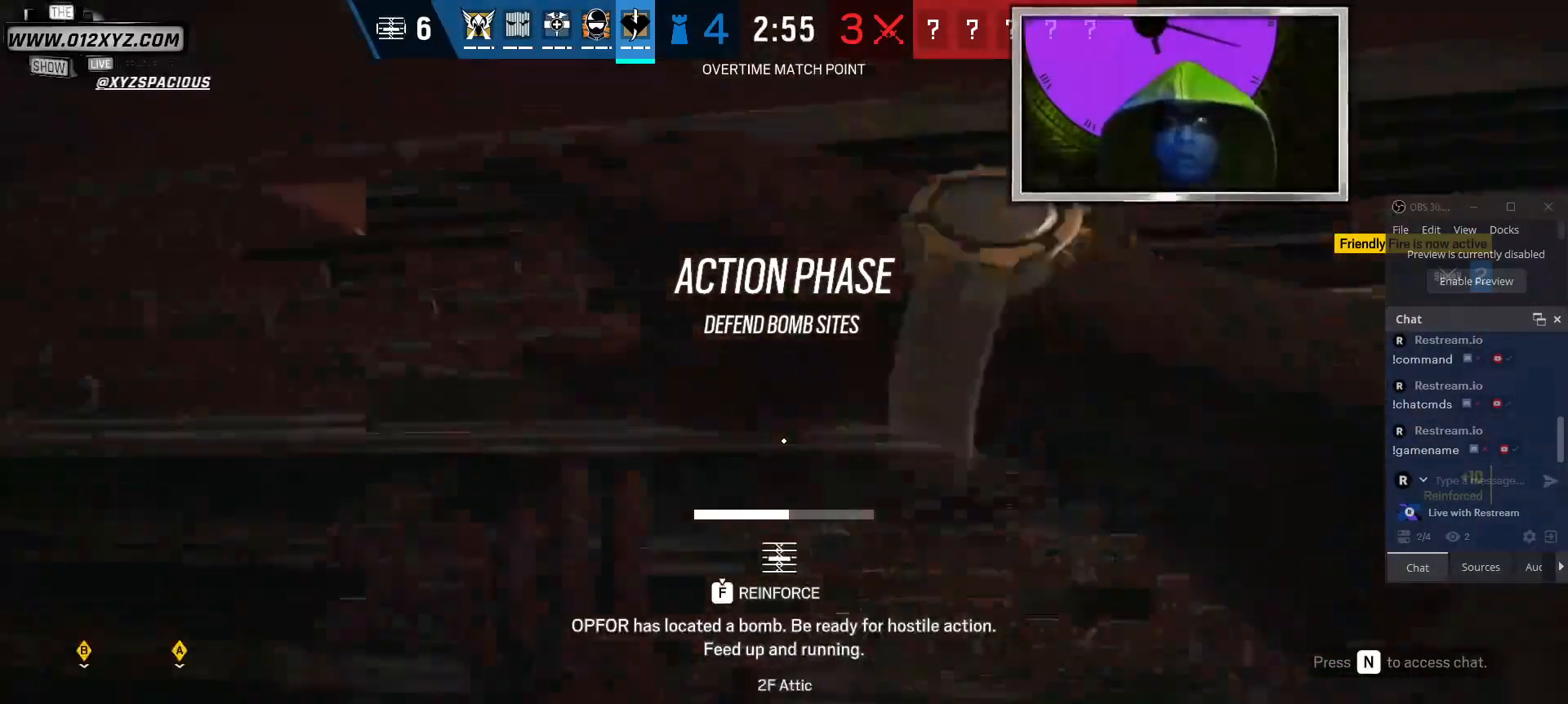
{"keys": ["f", "s"], "mouse": [], "events": []}
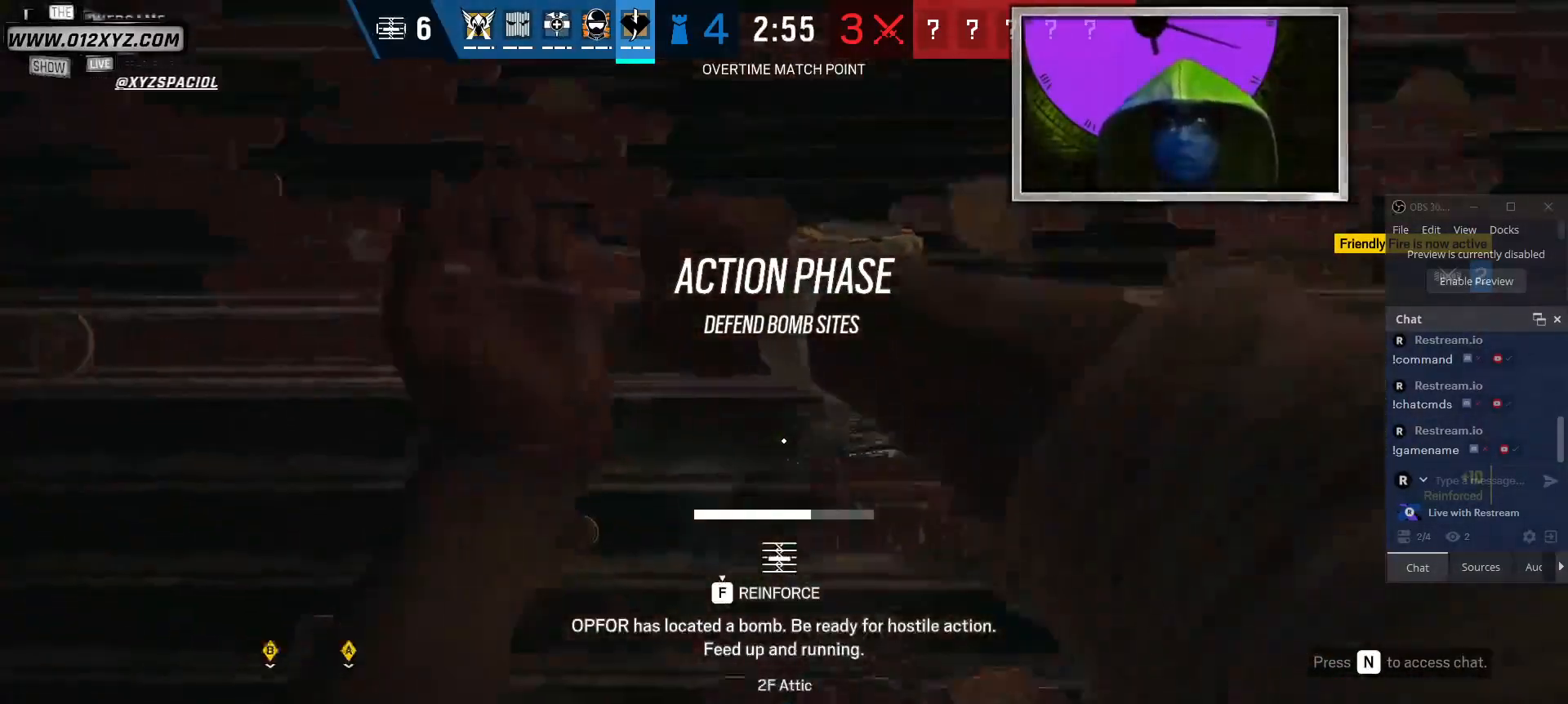
{"keys": ["f", "s"], "mouse": [], "events": []}
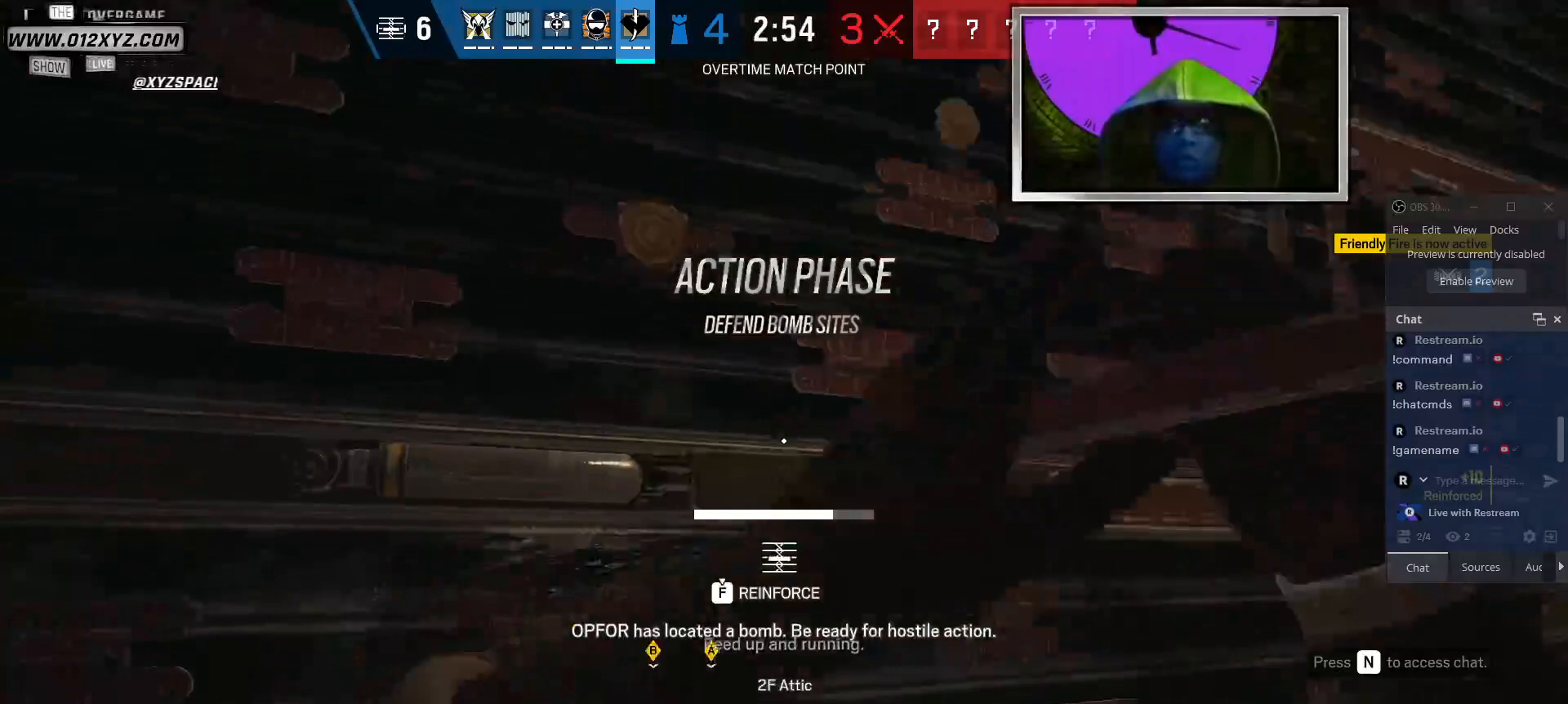
{"keys": ["f", "s"], "mouse": [], "events": []}
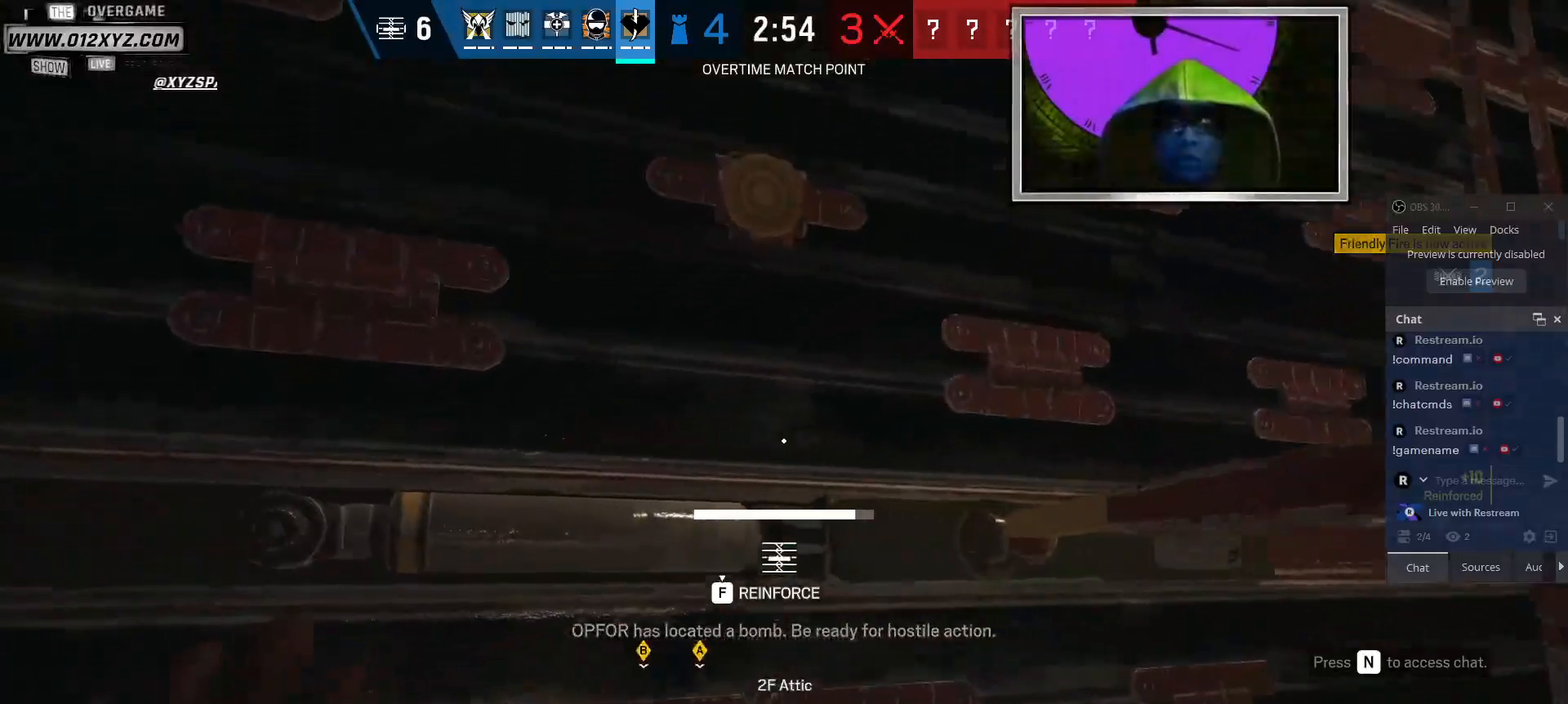
{"keys": ["s"], "mouse": [], "events": [[500, "f", "up"]]}
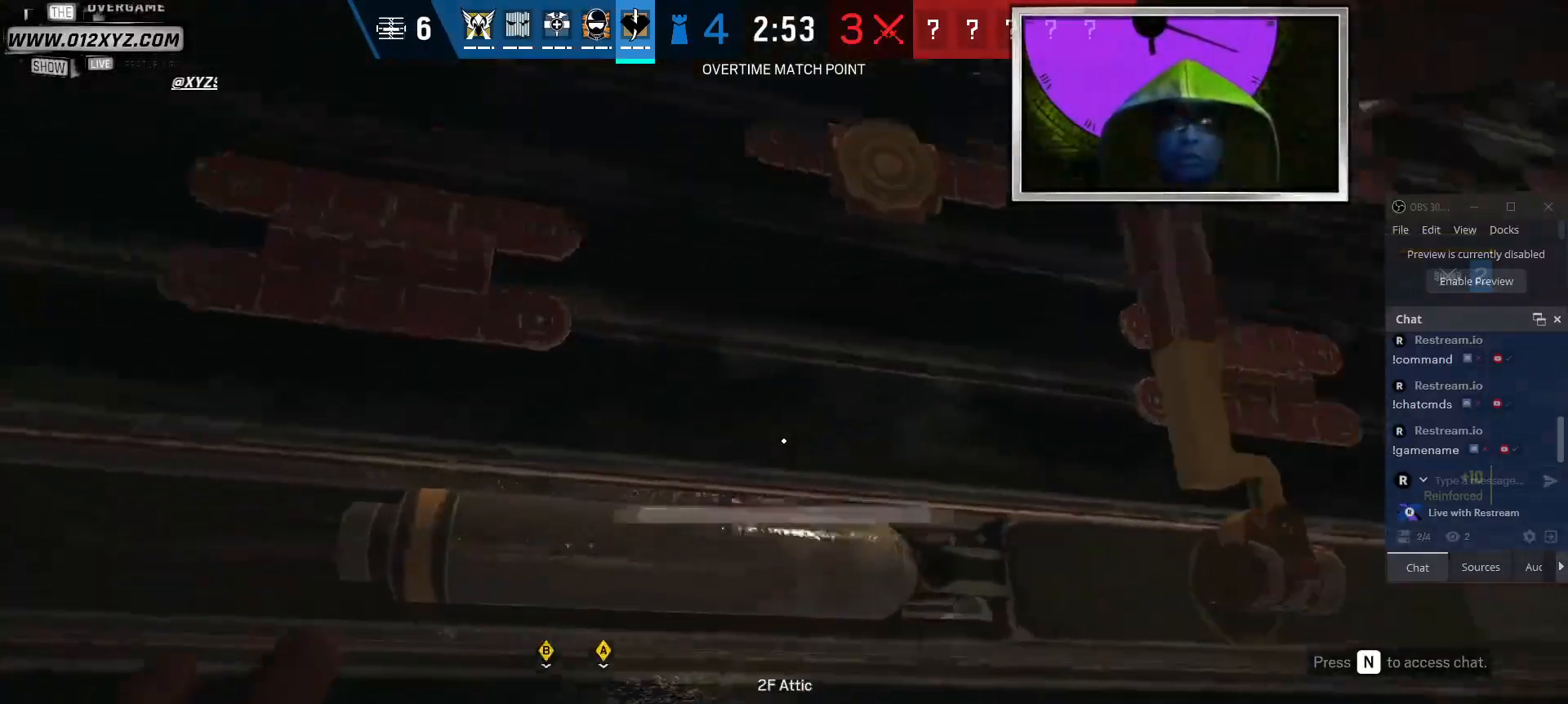
{"keys": [], "mouse": [], "events": [[167, "d", "down"], [334, "s", "up"], [467, "d", "up"]]}
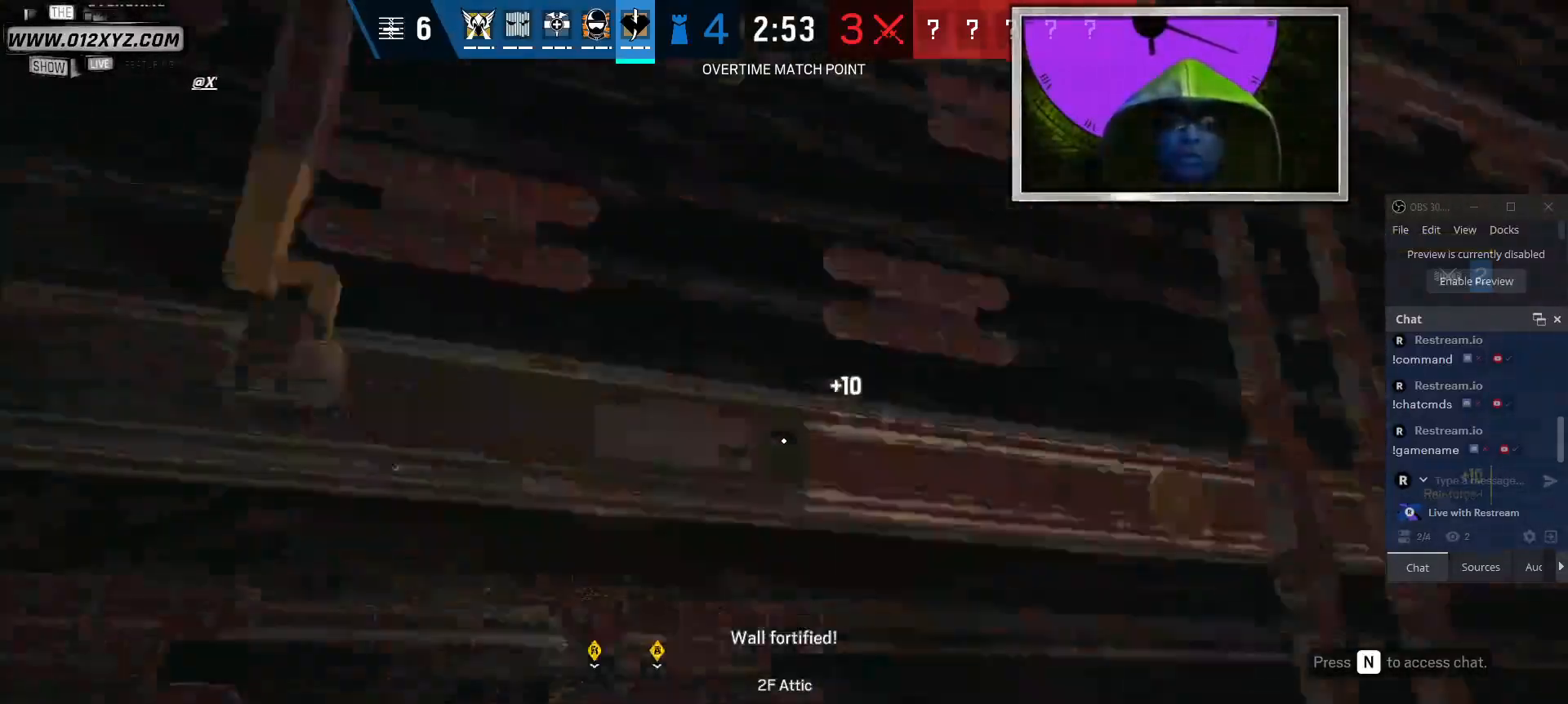
{"keys": [], "mouse": [], "events": []}
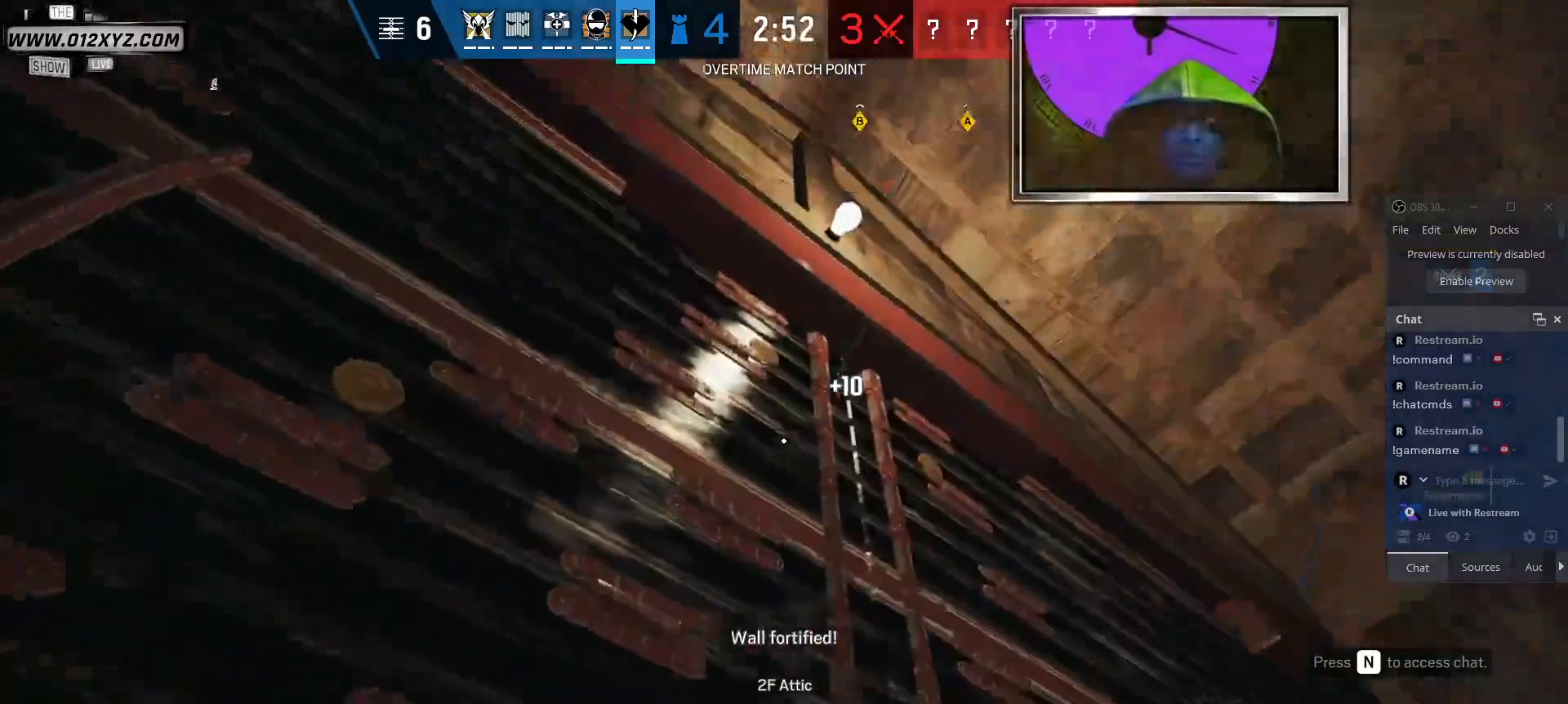
{"keys": [], "mouse": [], "events": []}
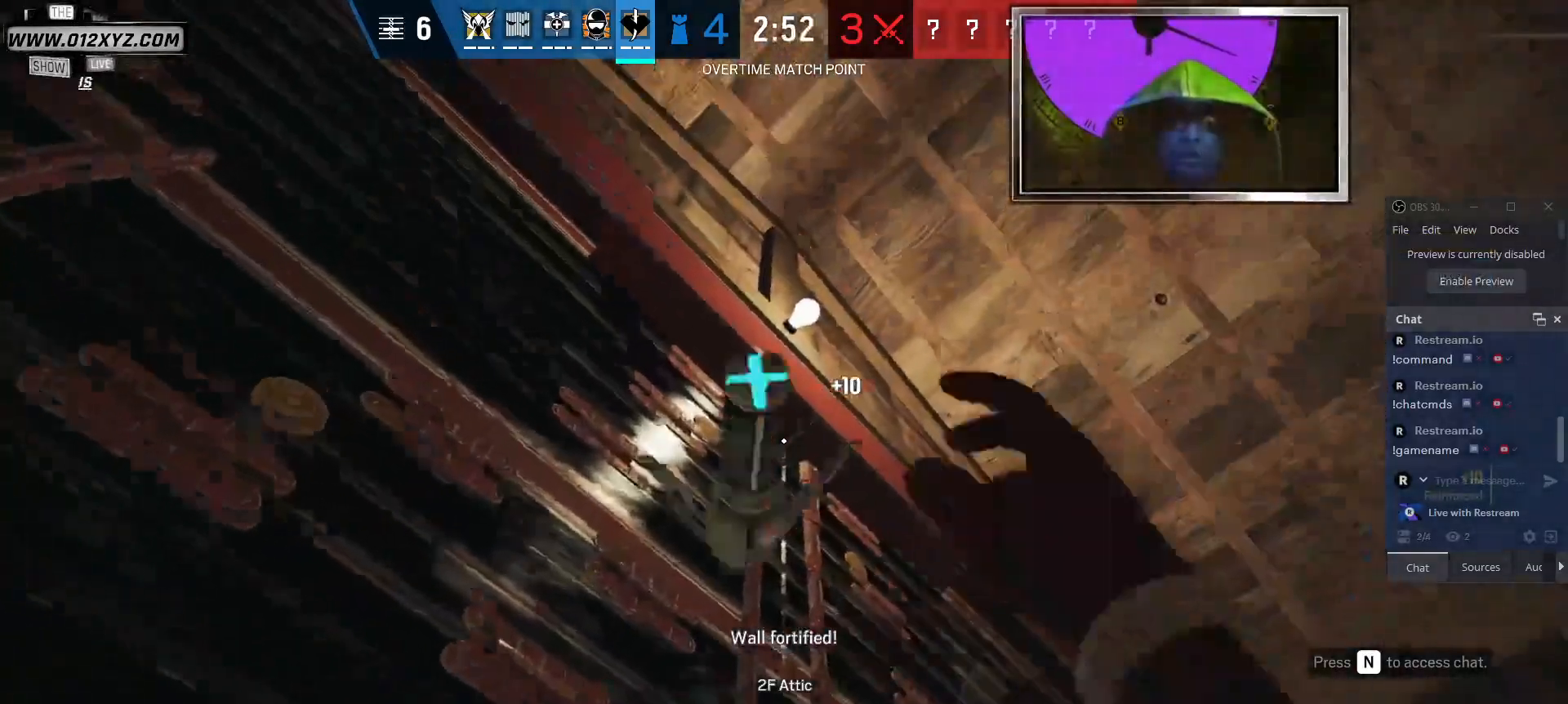
{"keys": ["shift", "w"], "mouse": [], "events": [[34, "w", "down"], [234, "shift", "down"]]}
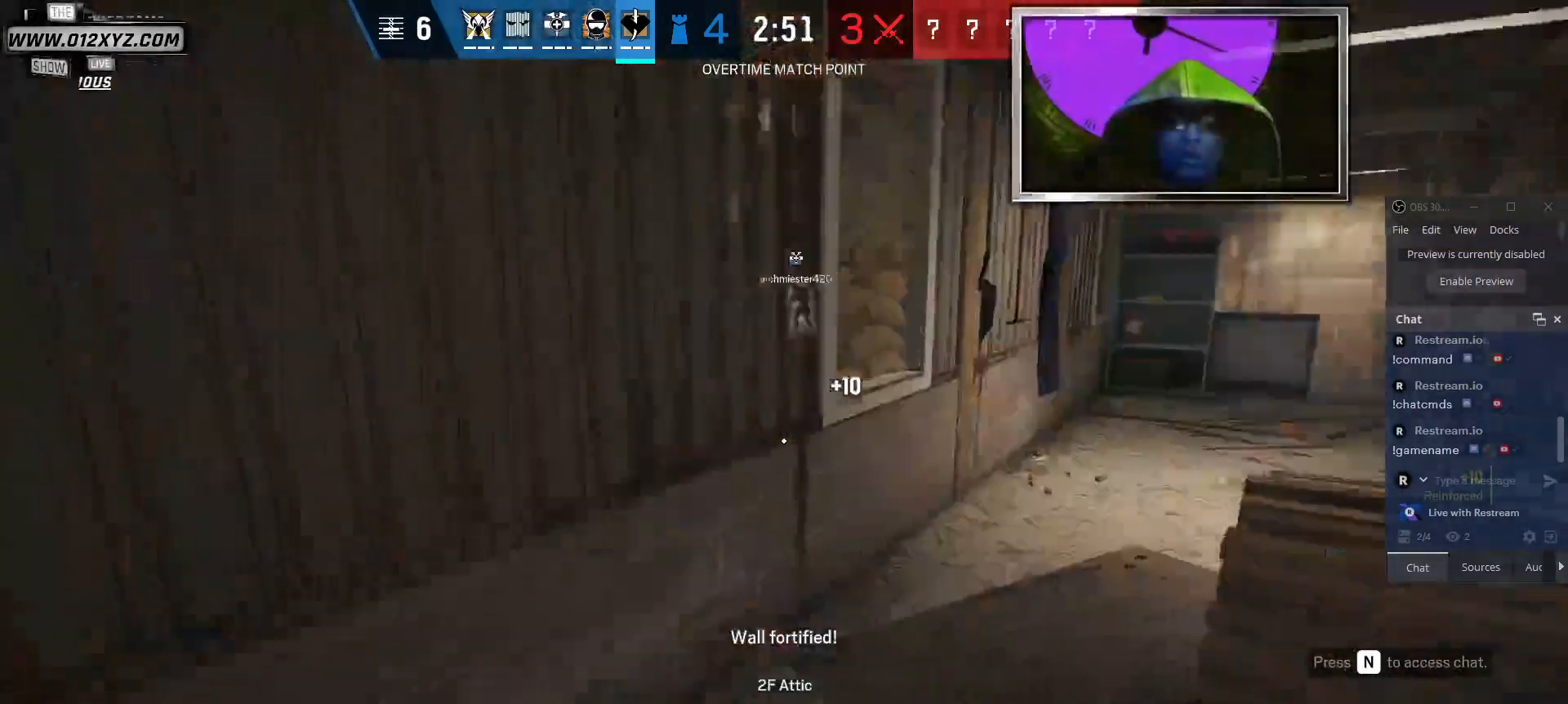
{"keys": ["shift", "w"], "mouse": [], "events": []}
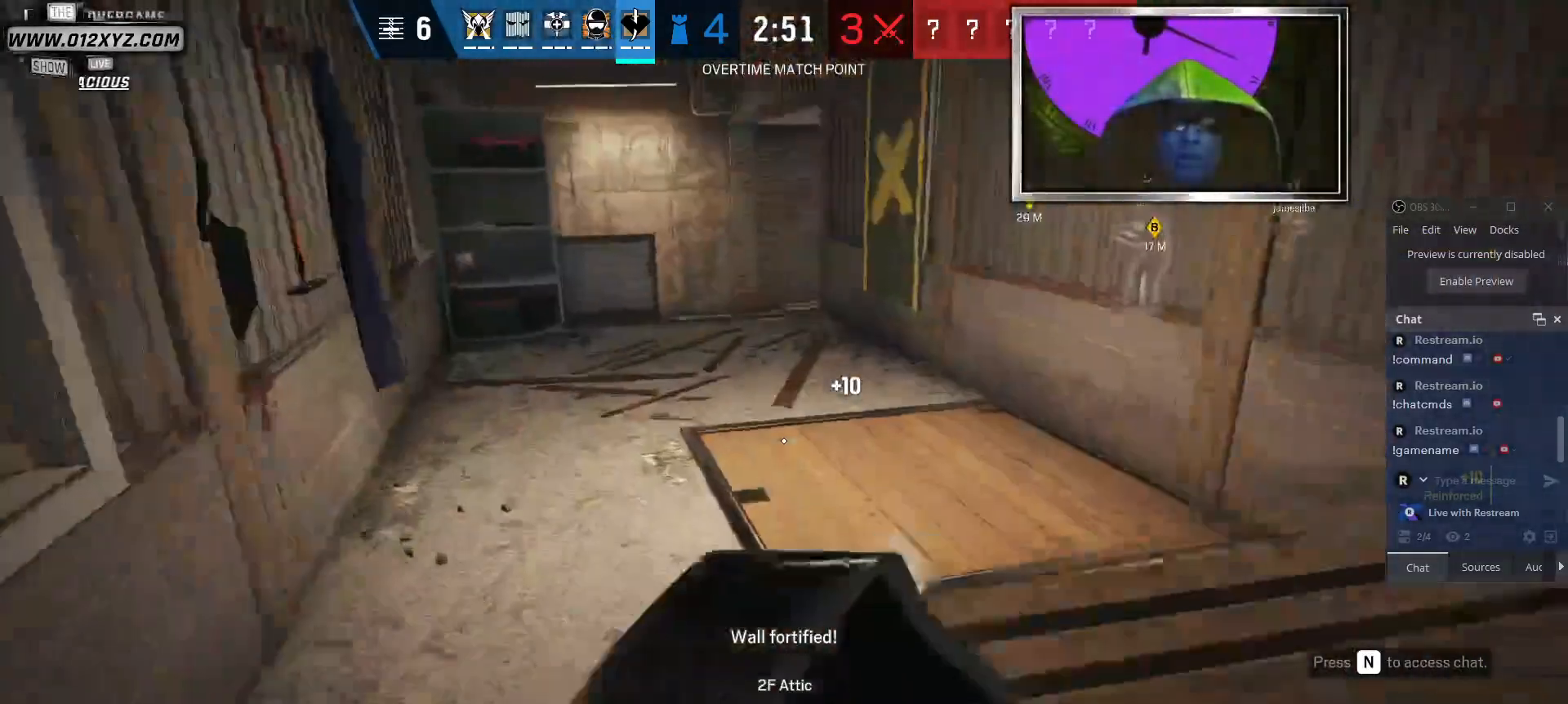
{"keys": ["shift", "w"], "mouse": [], "events": []}
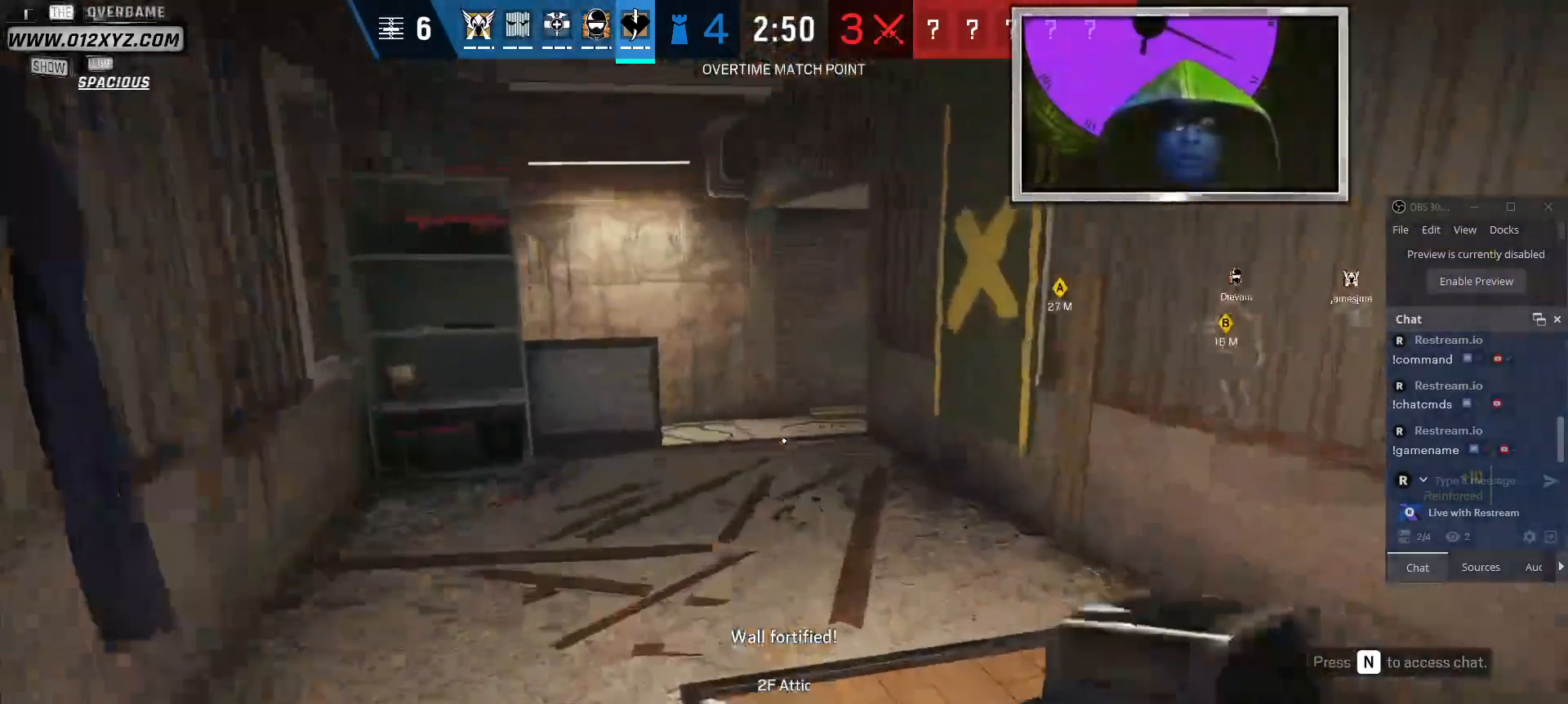
{"keys": ["shift", "w"], "mouse": [], "events": []}